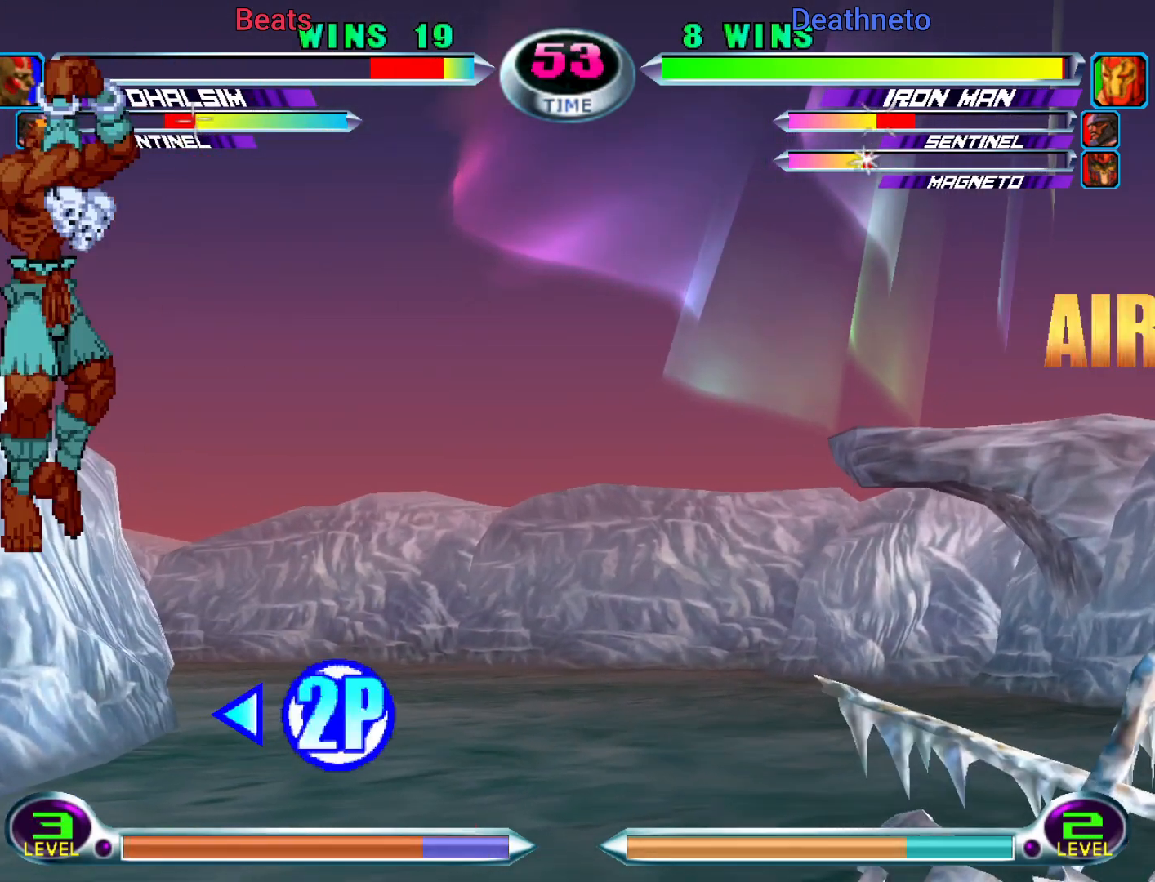
Gameplay with a controller (arcade stick); each line is a JSON object with the inputs held at the frame after it. "events" lists button and stick changes between this image and that frame as [ms after this image, input, new state], when the widget could be followed in between. Not read: L3 R3.
{"buttons": [], "left_stick": "down-left", "events": [[300, "left_stick", "down-left"]]}
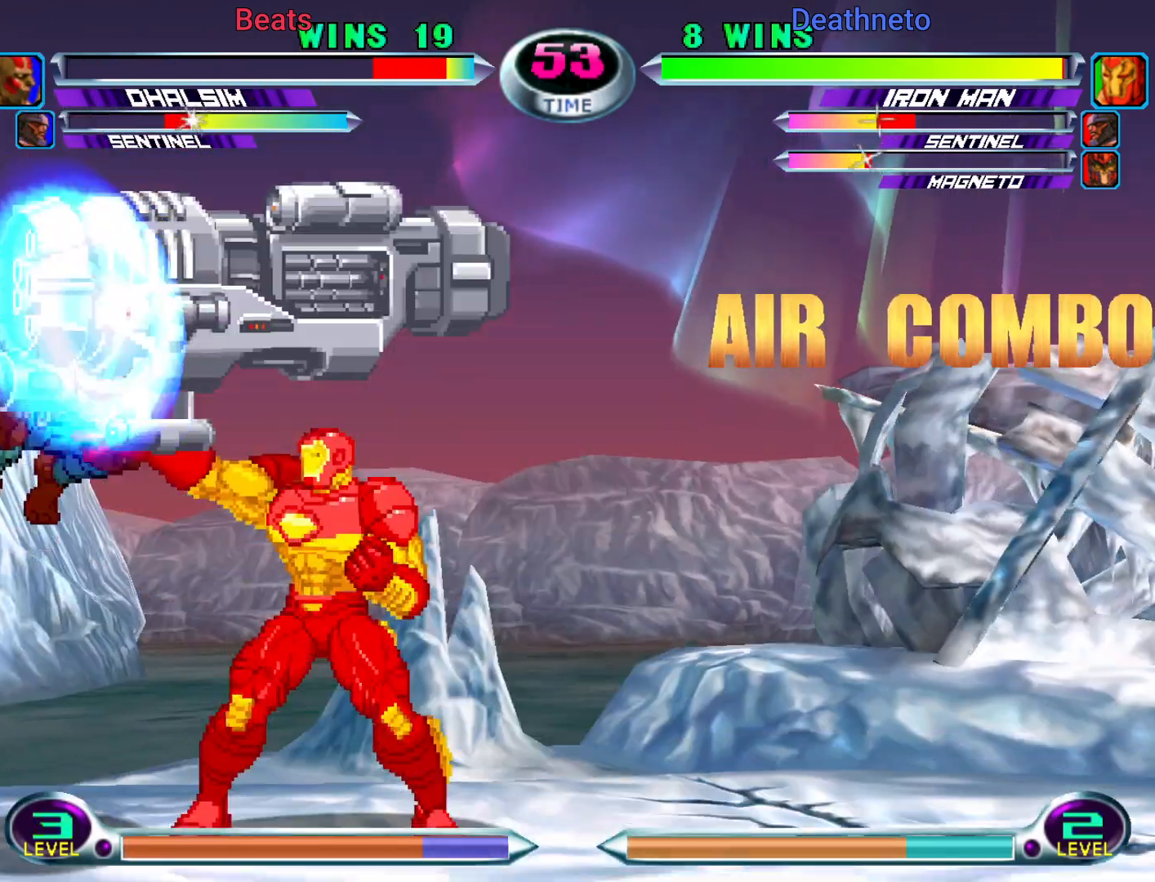
{"buttons": [], "left_stick": "down-left", "events": []}
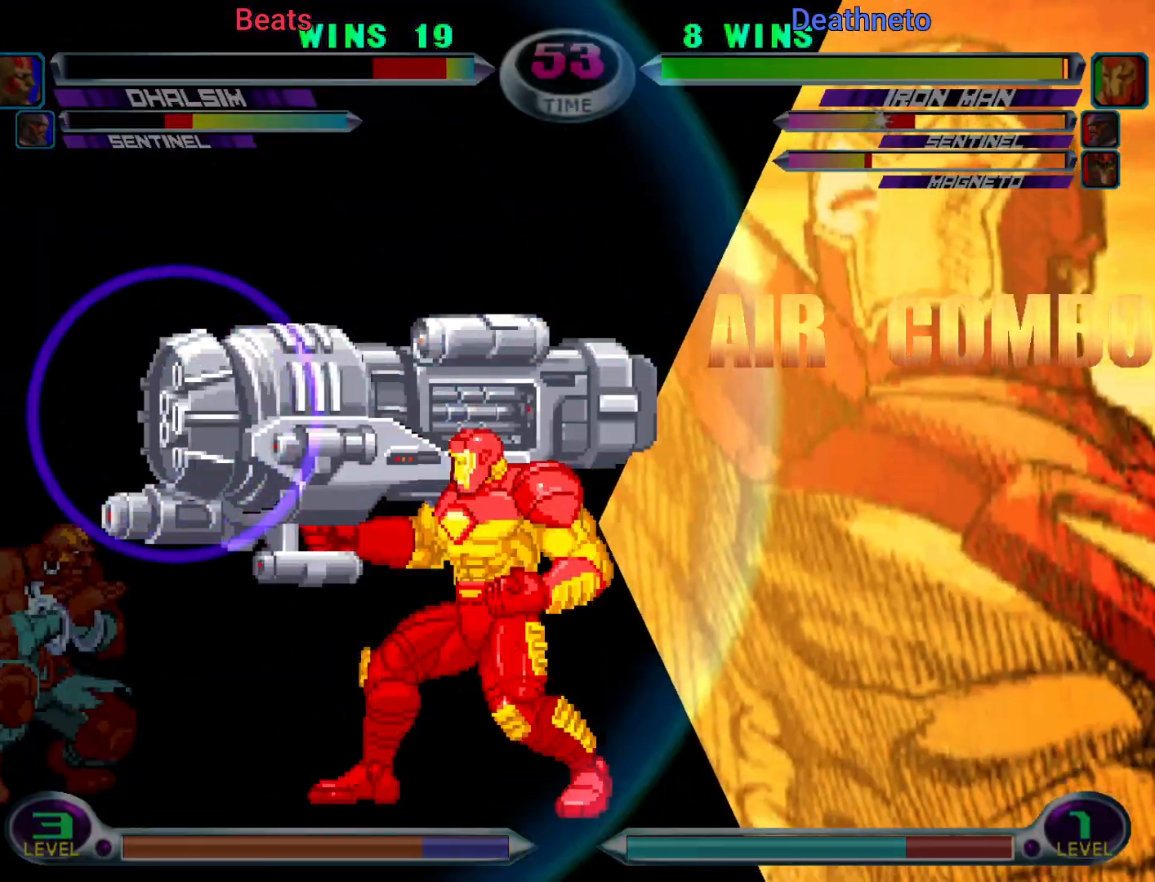
{"buttons": [], "left_stick": "center", "events": [[483, "left_stick", "center"]]}
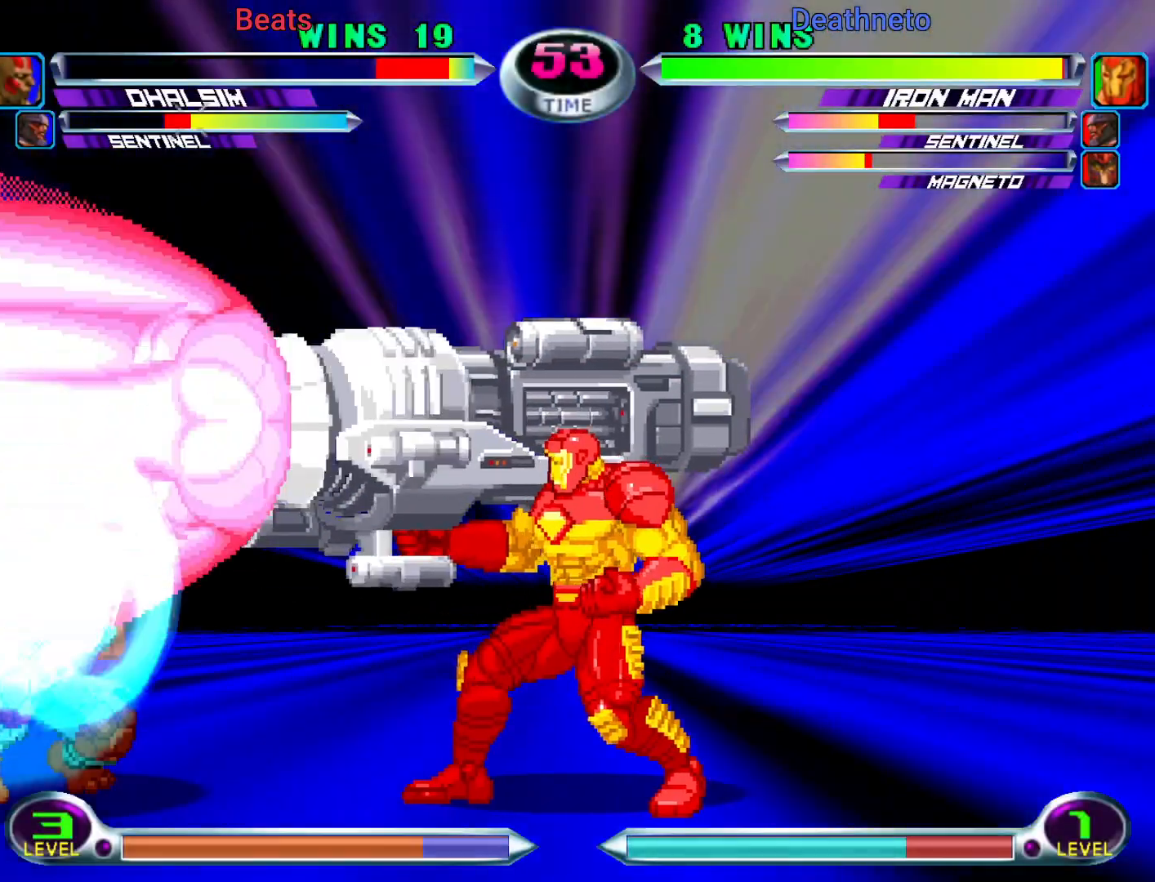
{"buttons": [], "left_stick": "center"}